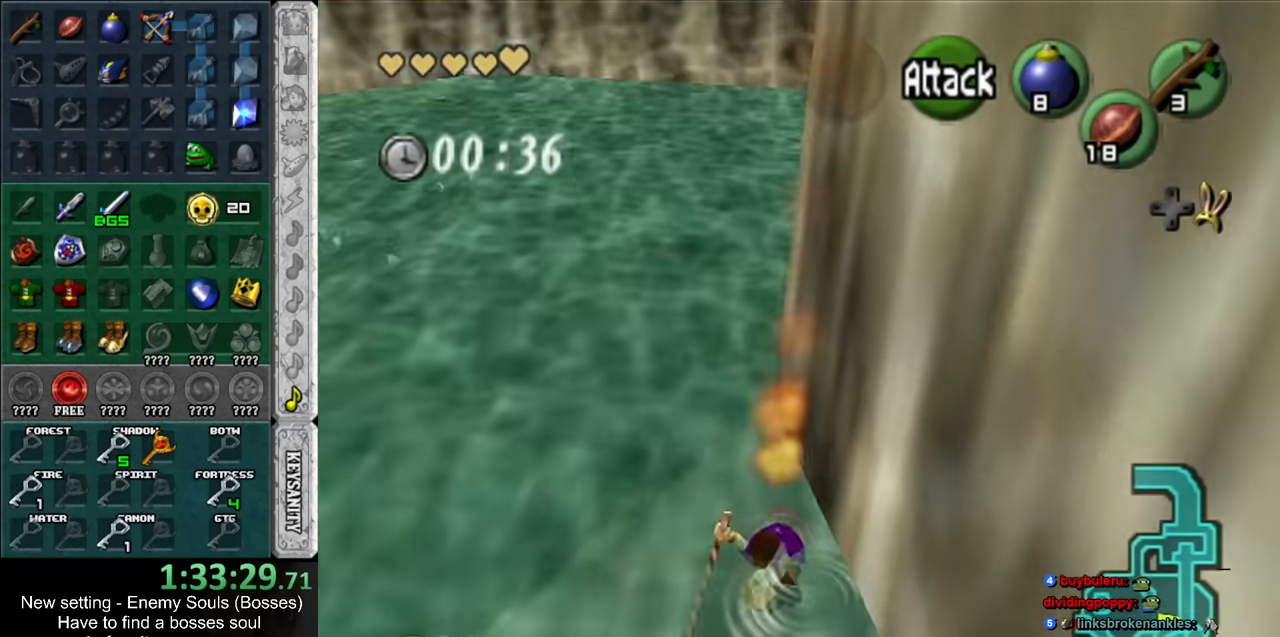
Gameplay with a controller (Nintendo layout); each line is a JSON object with the inputs held at the frame after it. "events" lists button and stick changes between this image and that frame as [ms after this image, input, new state], when the widget could be followed in between. Not read: L3 R3.
{"buttons": [], "left_stick": "up-right", "right_stick": "center", "events": [[150, "left_stick", "up-right"]]}
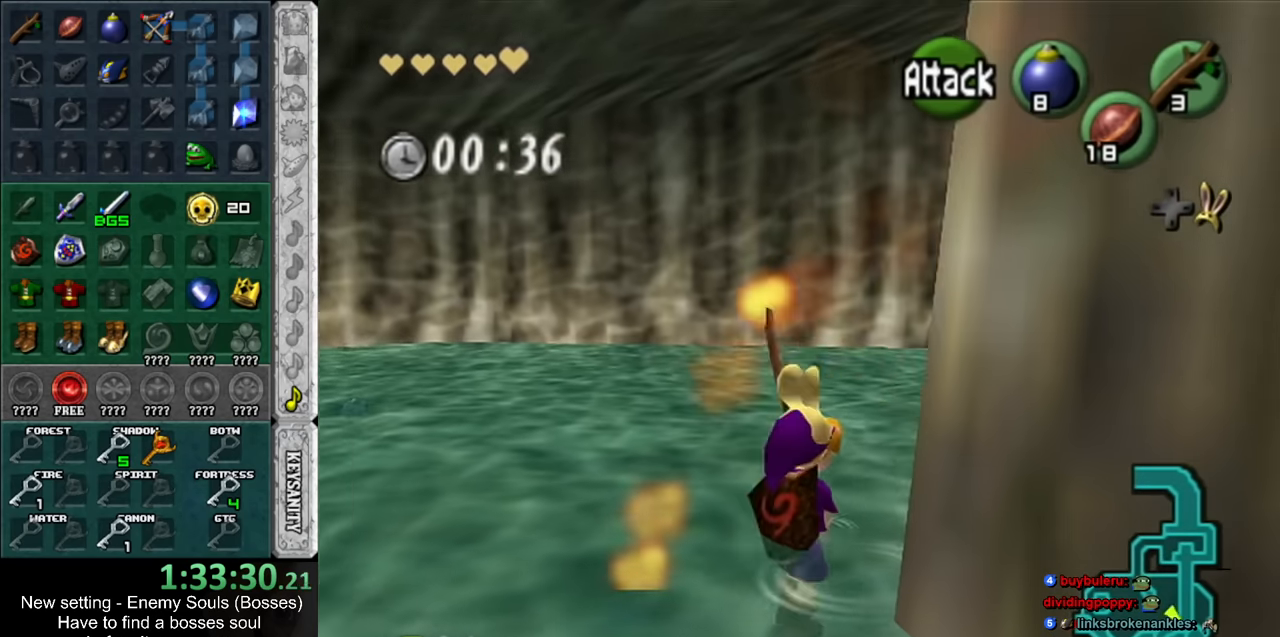
{"buttons": [], "left_stick": "up", "right_stick": "center", "events": [[300, "left_stick", "up"]]}
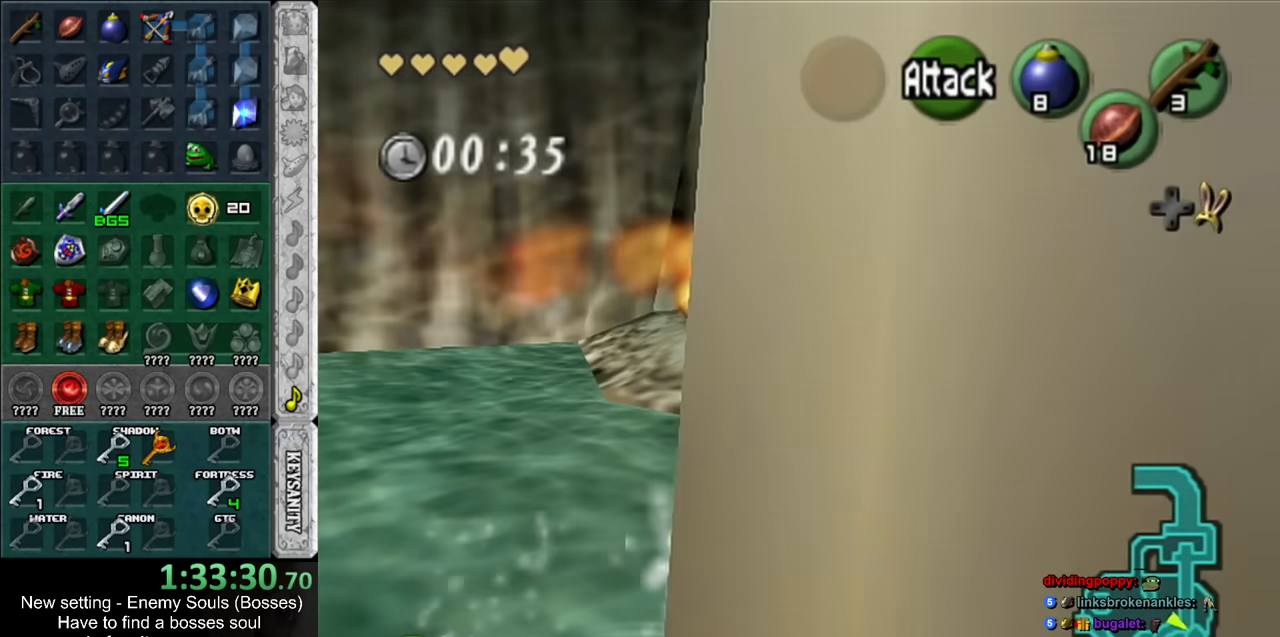
{"buttons": [], "left_stick": "up", "right_stick": "center", "events": [[16, "left_stick", "up-right"], [200, "L1", "down"], [333, "left_stick", "up"], [400, "L1", "up"]]}
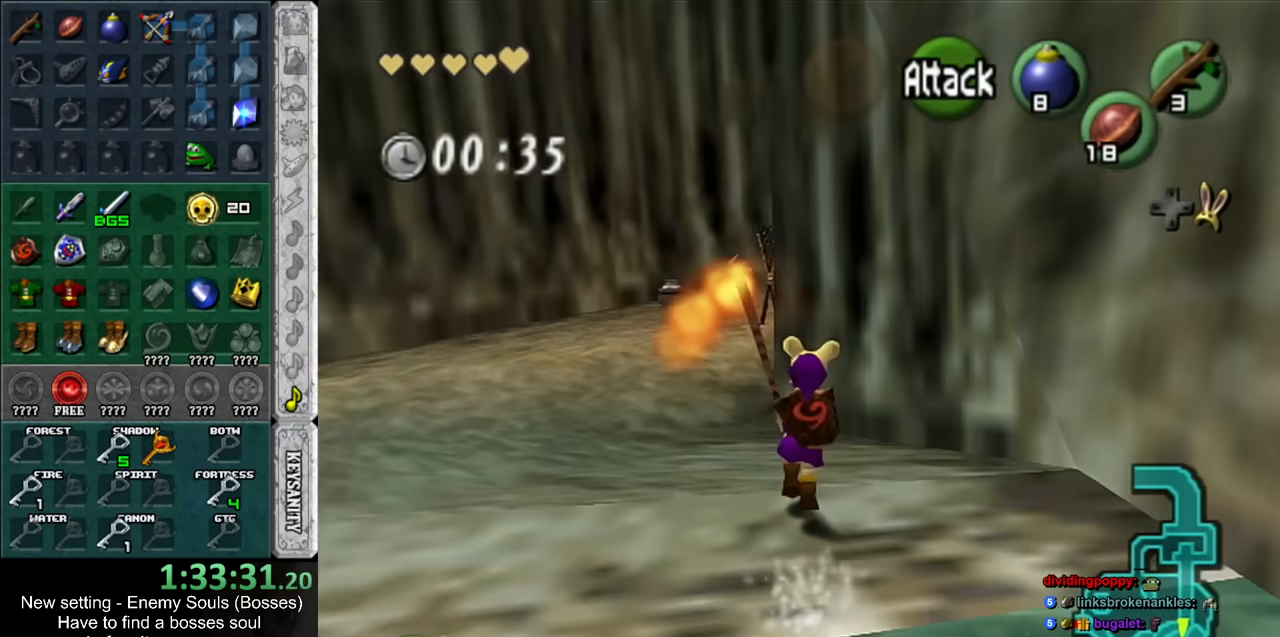
{"buttons": [], "left_stick": "up", "right_stick": "center", "events": []}
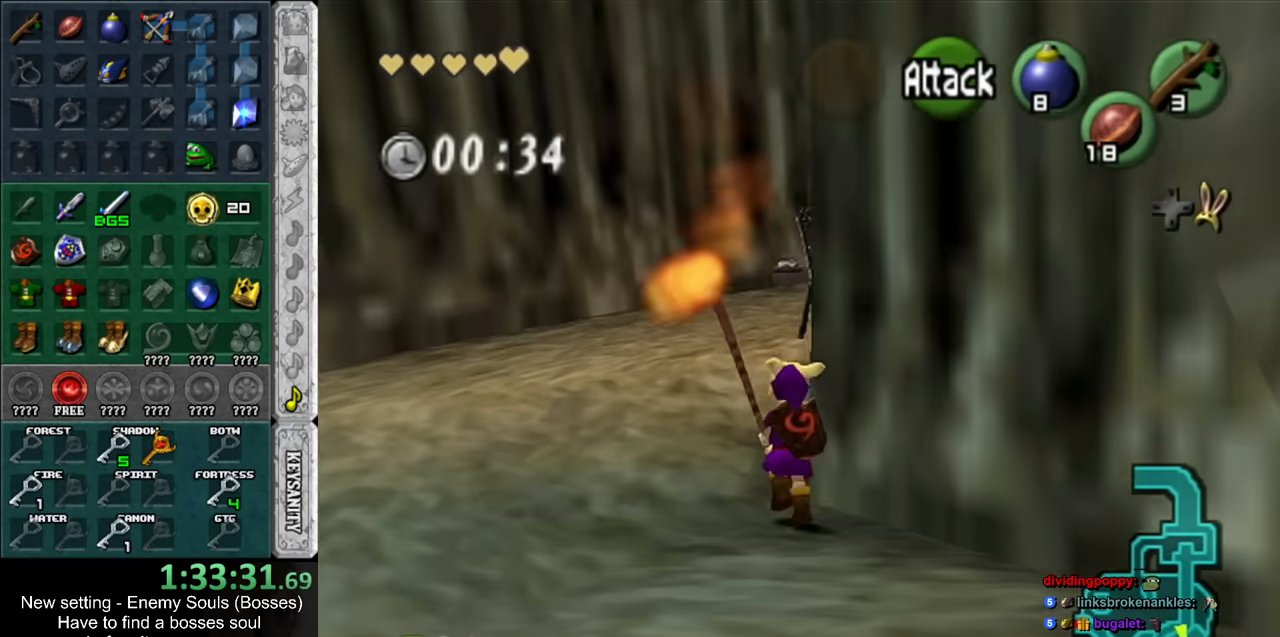
{"buttons": [], "left_stick": "center", "right_stick": "center", "events": [[116, "left_stick", "up-right"], [333, "left_stick", "up"], [483, "left_stick", "center"]]}
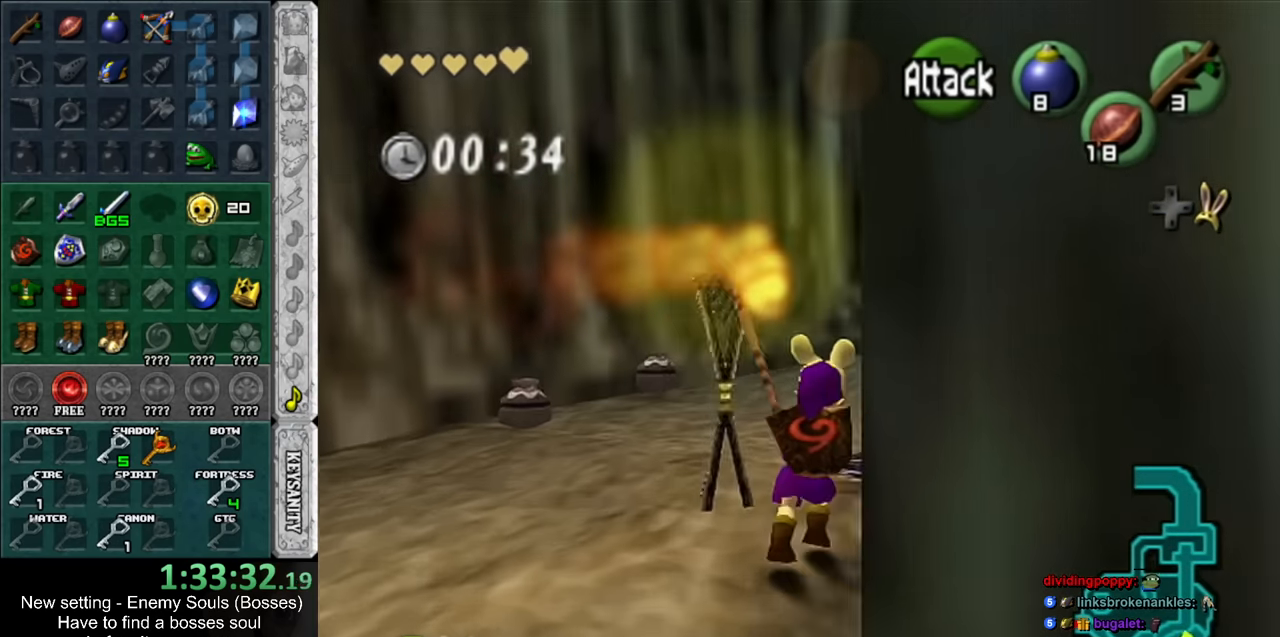
{"buttons": [], "left_stick": "down", "right_stick": "center", "events": [[16, "left_stick", "down"]]}
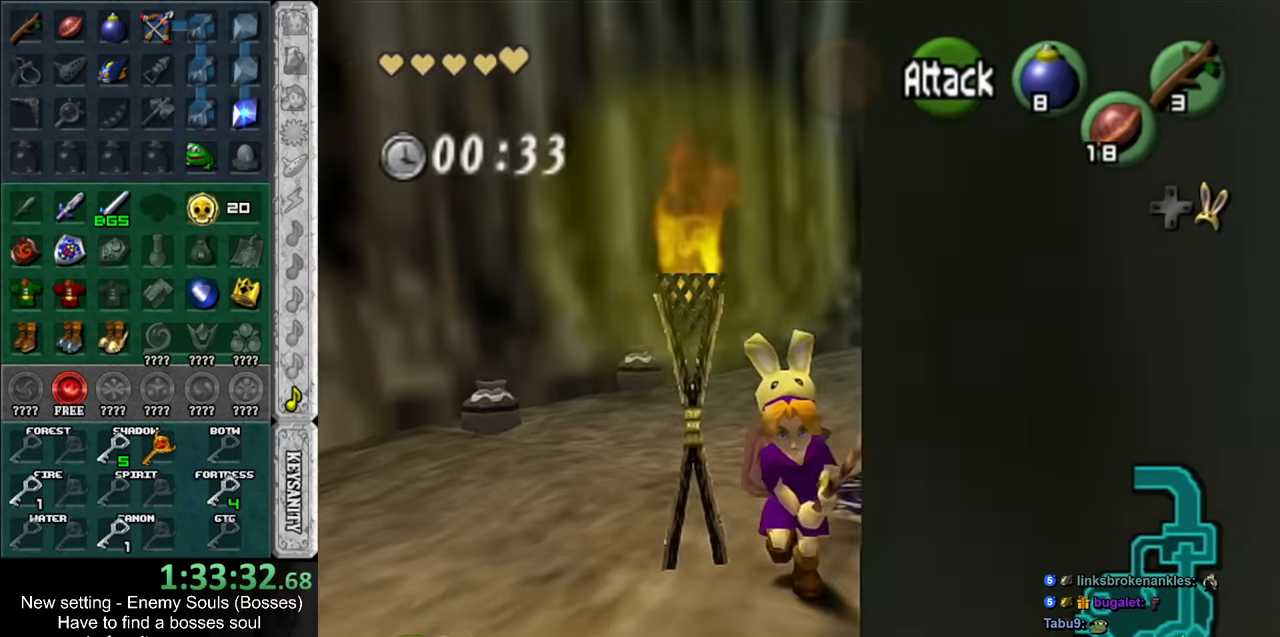
{"buttons": ["L1"], "left_stick": "up", "right_stick": "center", "events": [[333, "L1", "down"], [416, "left_stick", "up"]]}
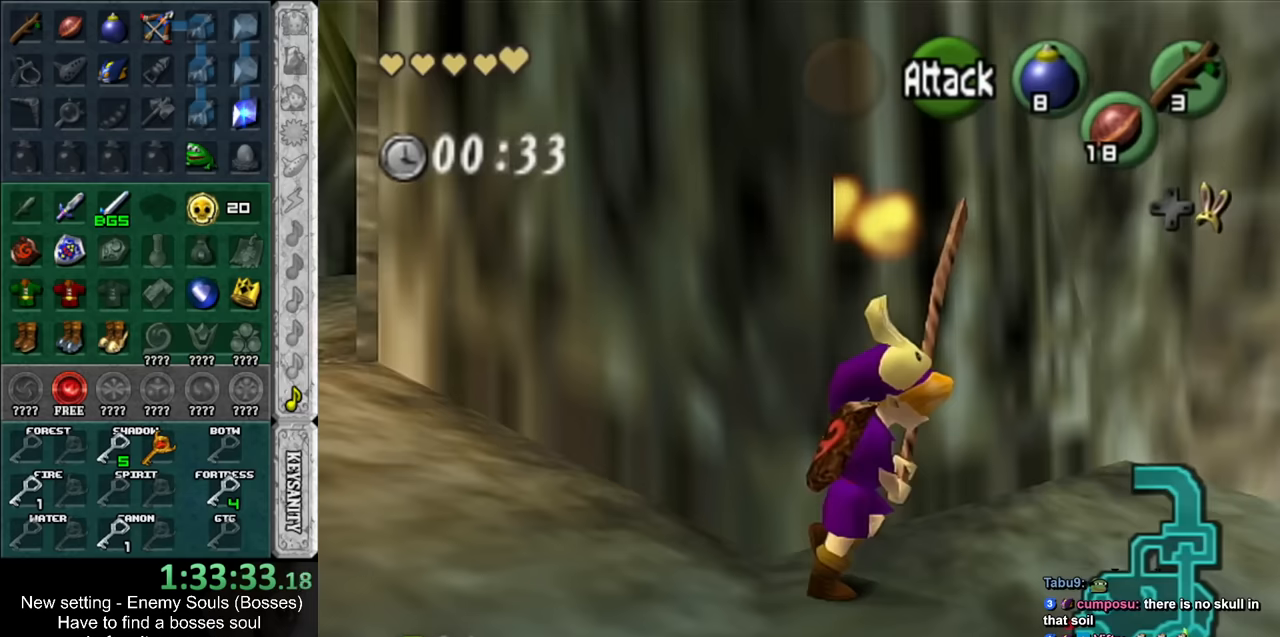
{"buttons": [], "left_stick": "up", "right_stick": "center", "events": [[200, "L1", "up"]]}
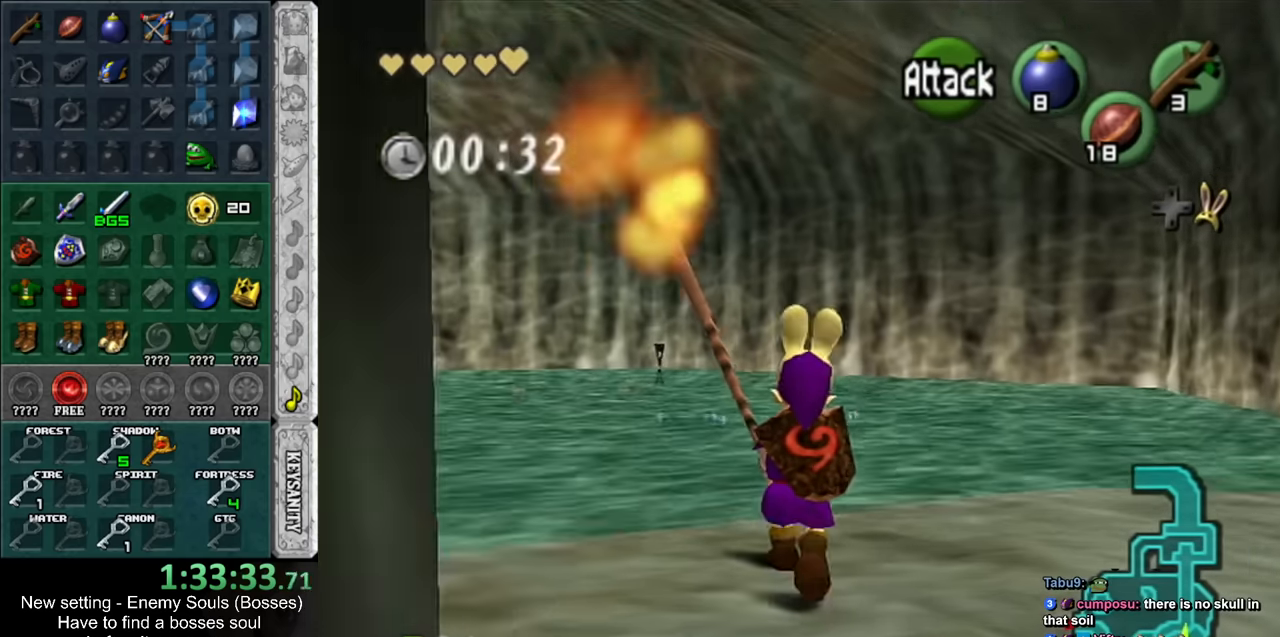
{"buttons": [], "left_stick": "up", "right_stick": "center", "events": []}
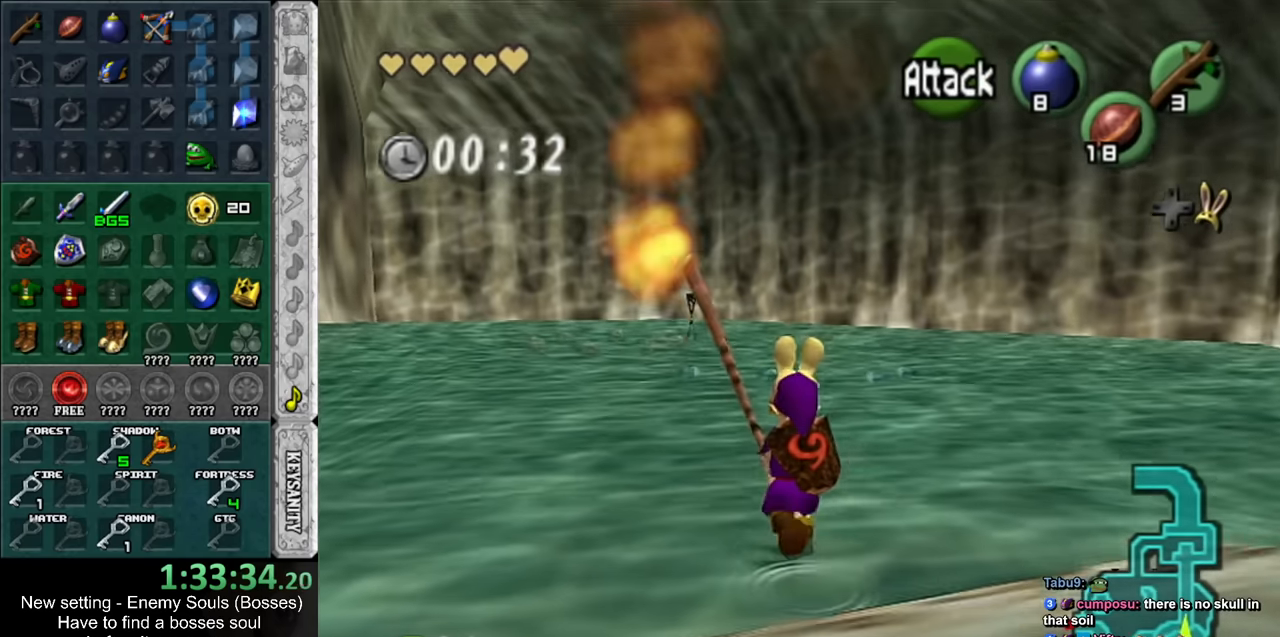
{"buttons": [], "left_stick": "up", "right_stick": "center", "events": []}
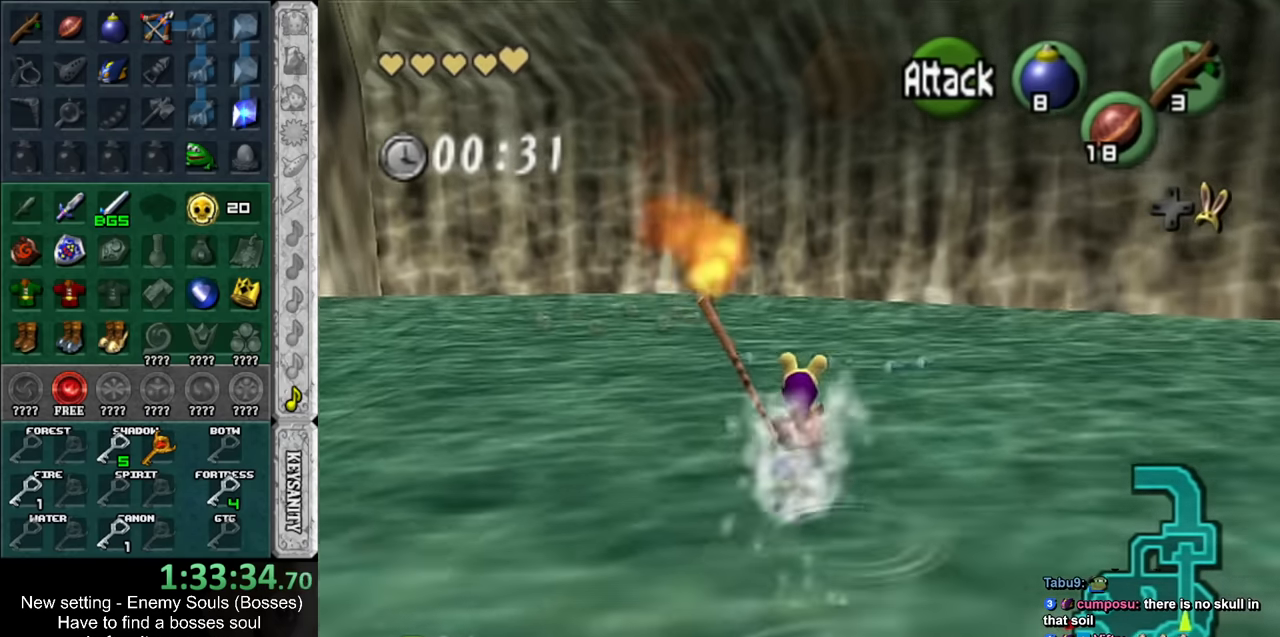
{"buttons": [], "left_stick": "up", "right_stick": "center", "events": []}
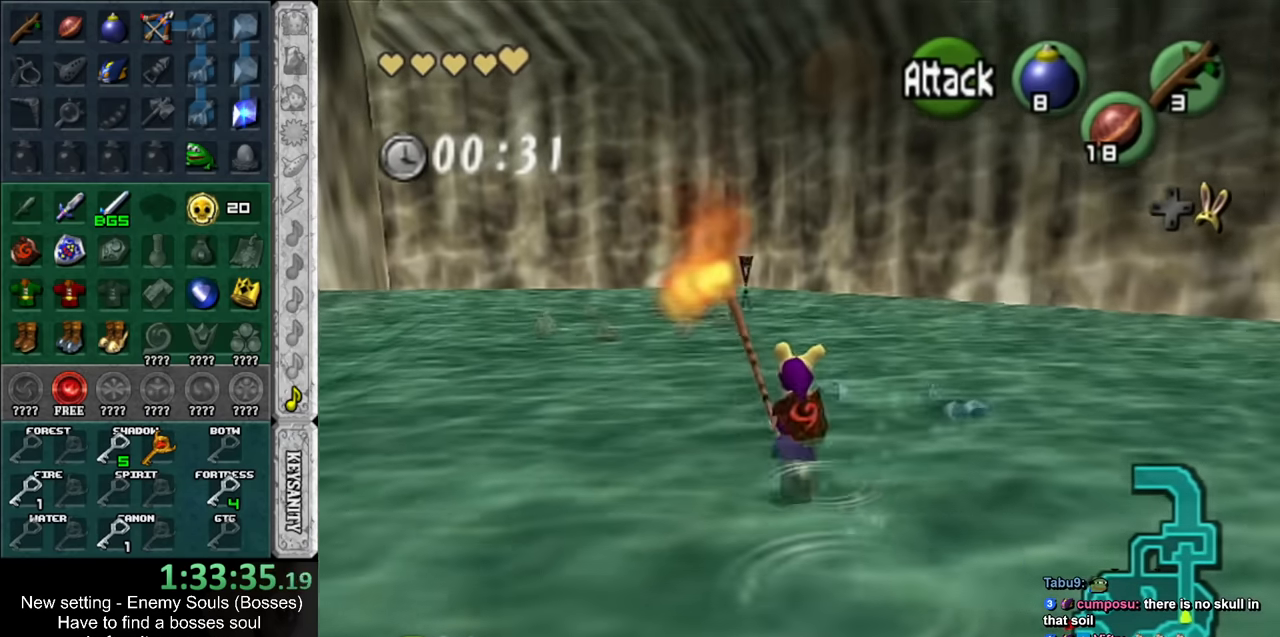
{"buttons": [], "left_stick": "up", "right_stick": "center", "events": []}
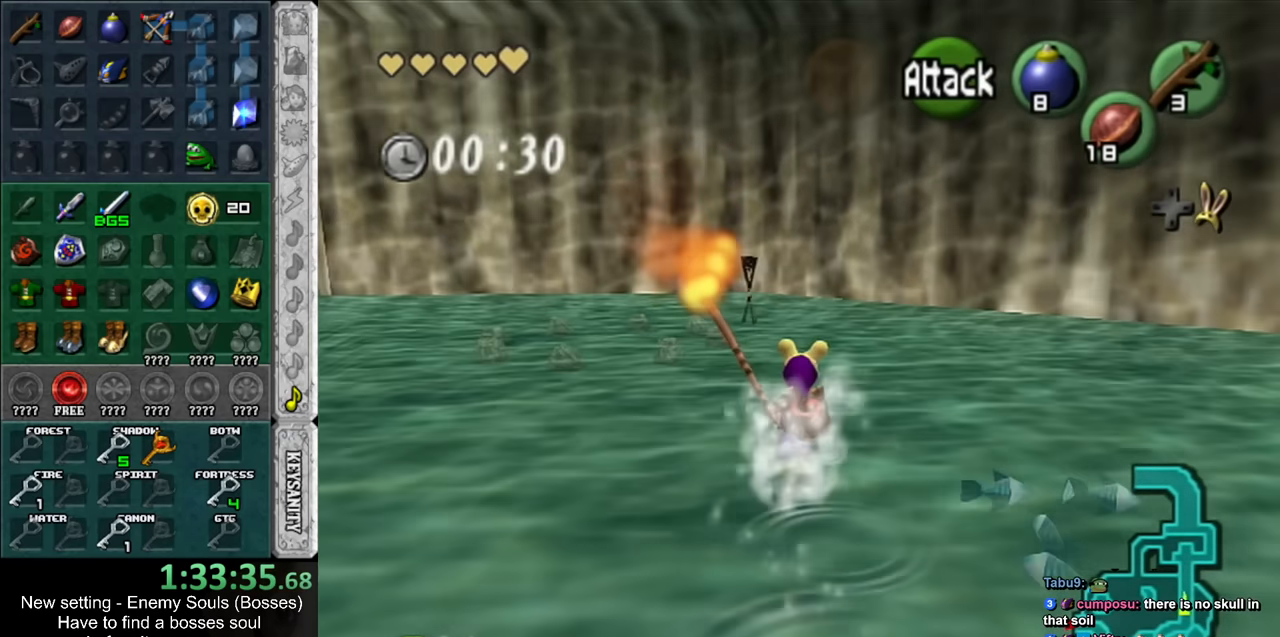
{"buttons": [], "left_stick": "up", "right_stick": "center", "events": []}
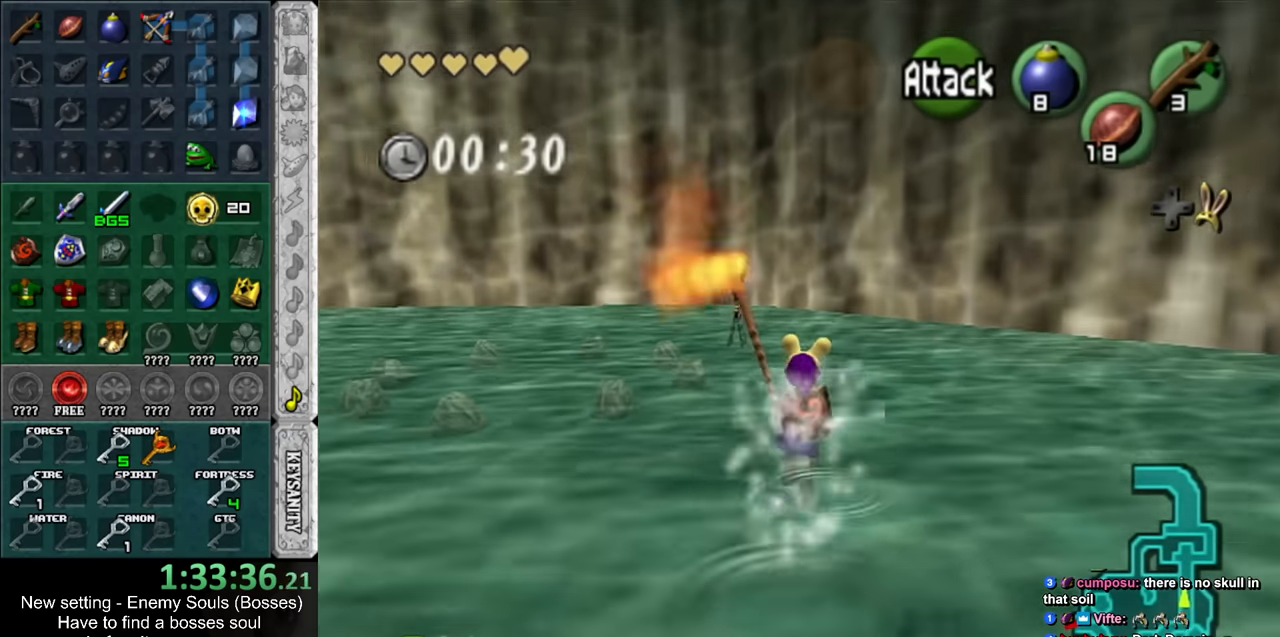
{"buttons": [], "left_stick": "up", "right_stick": "center", "events": []}
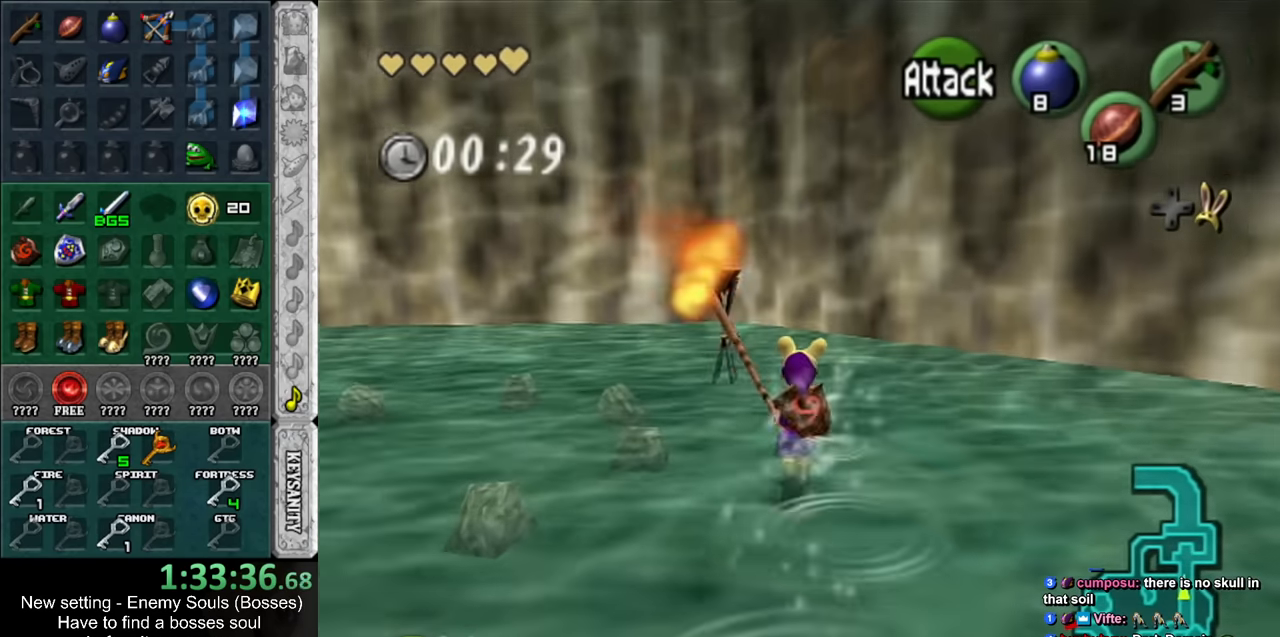
{"buttons": [], "left_stick": "up", "right_stick": "center", "events": []}
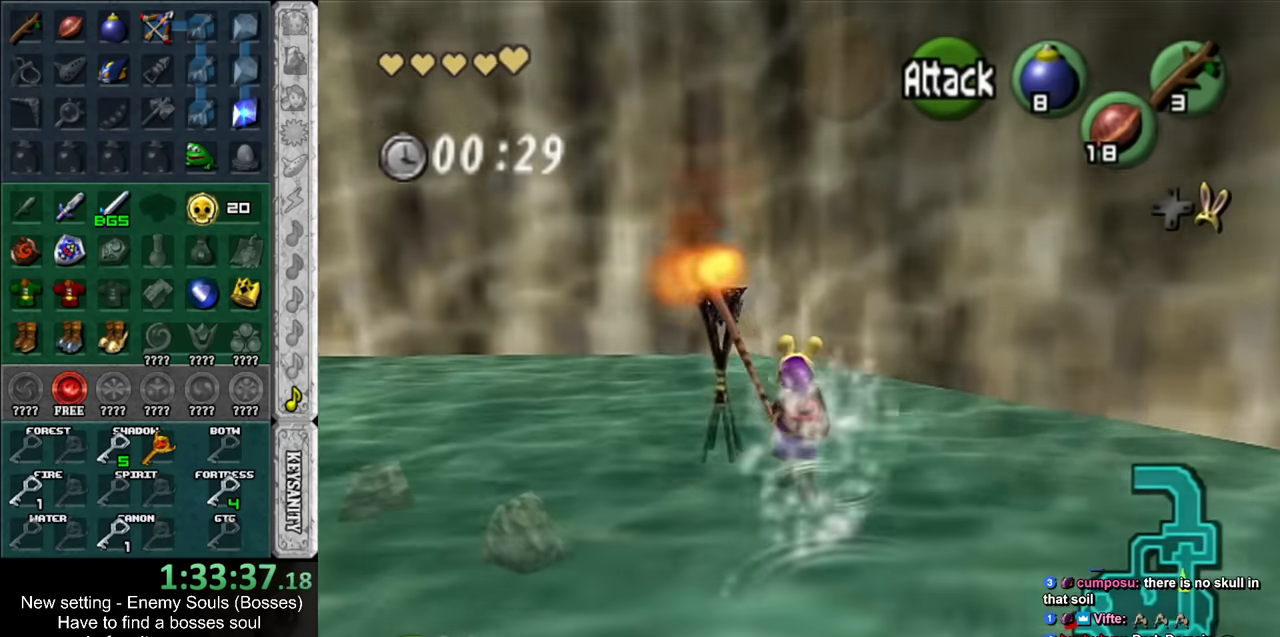
{"buttons": [], "left_stick": "up-left", "right_stick": "center", "events": [[50, "left_stick", "up-left"]]}
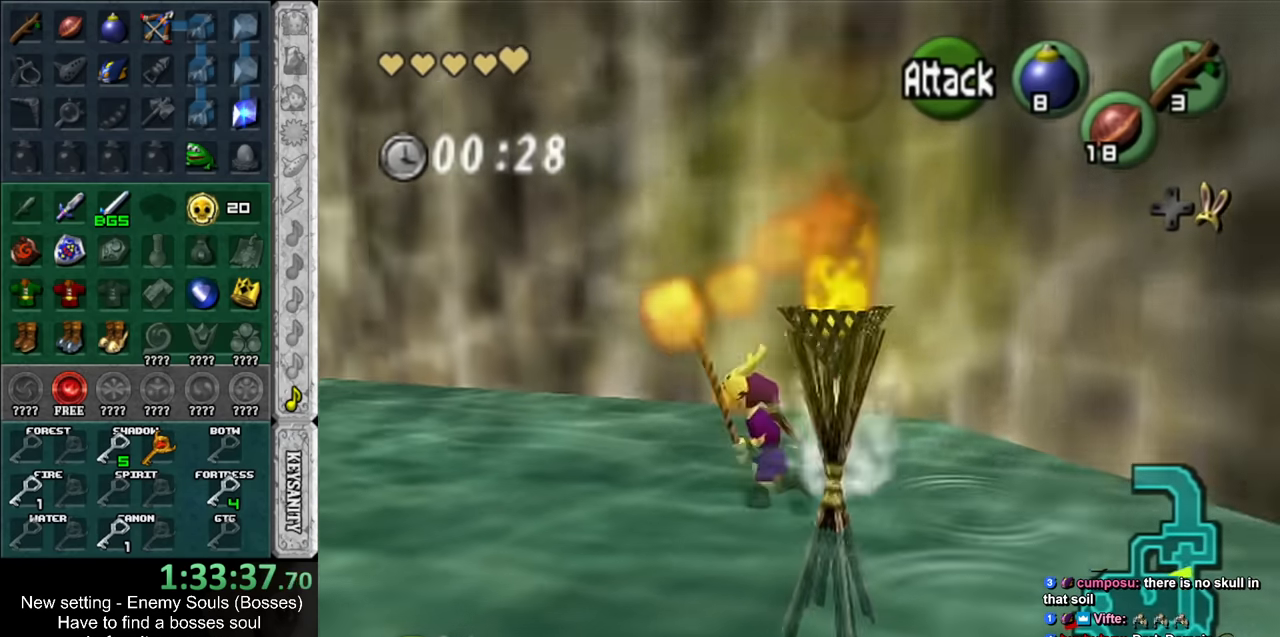
{"buttons": [], "left_stick": "up-left", "right_stick": "center", "events": []}
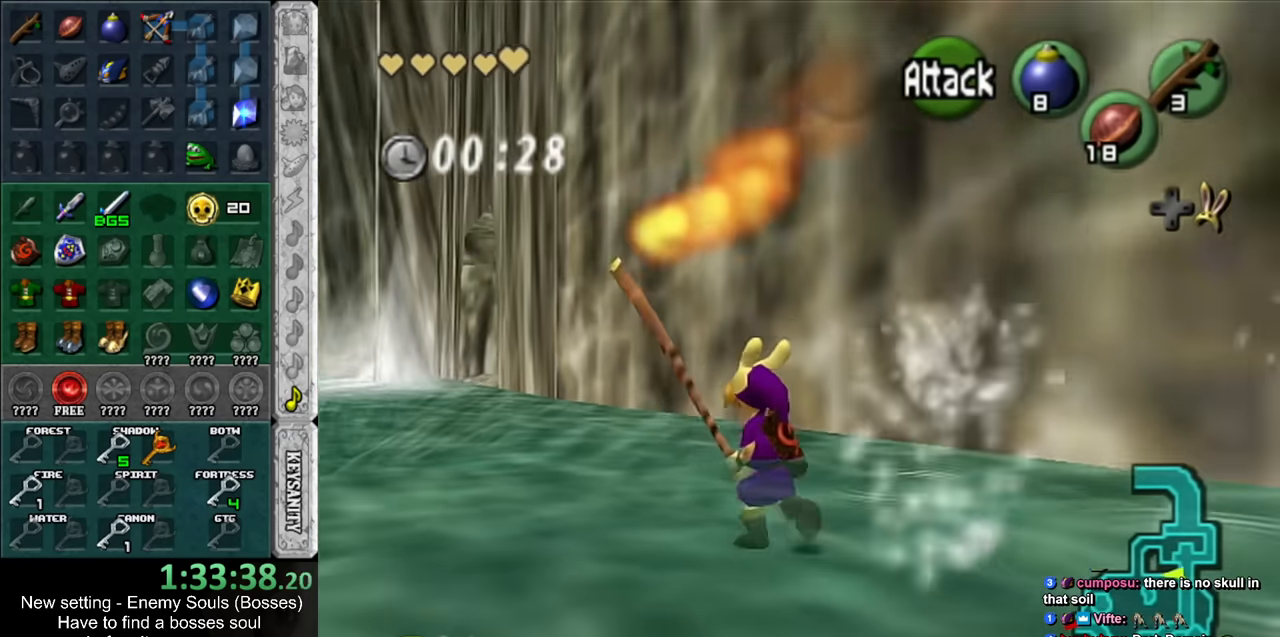
{"buttons": [], "left_stick": "up", "right_stick": "center", "events": [[234, "left_stick", "up"]]}
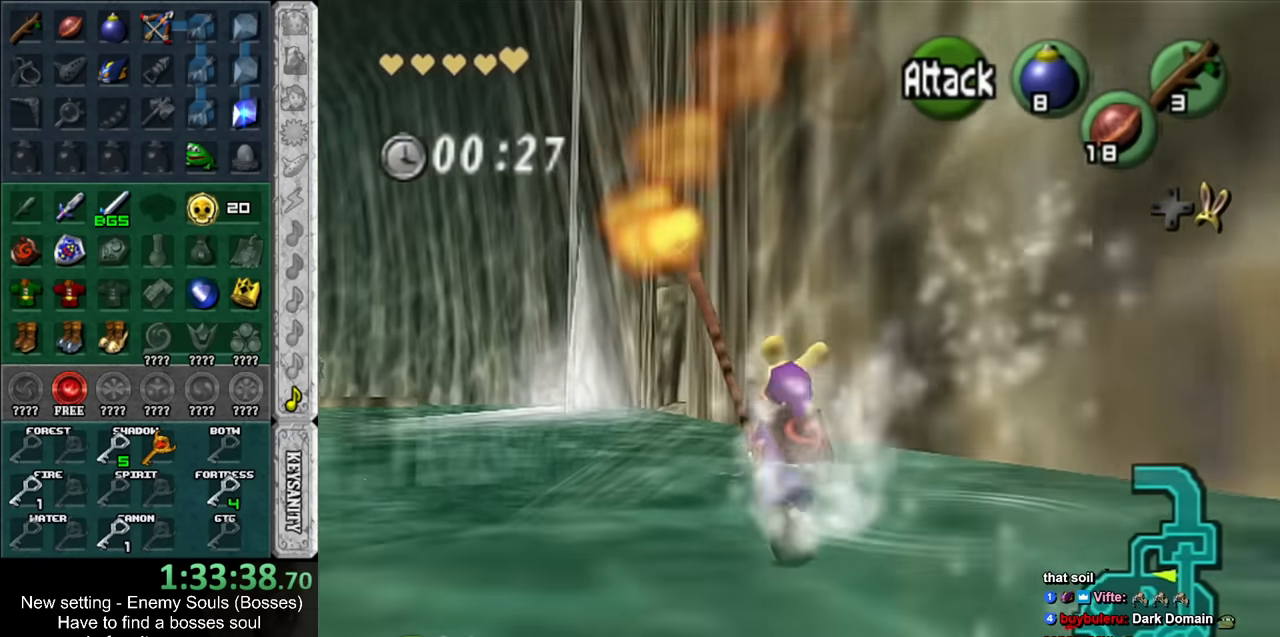
{"buttons": [], "left_stick": "up", "right_stick": "center", "events": []}
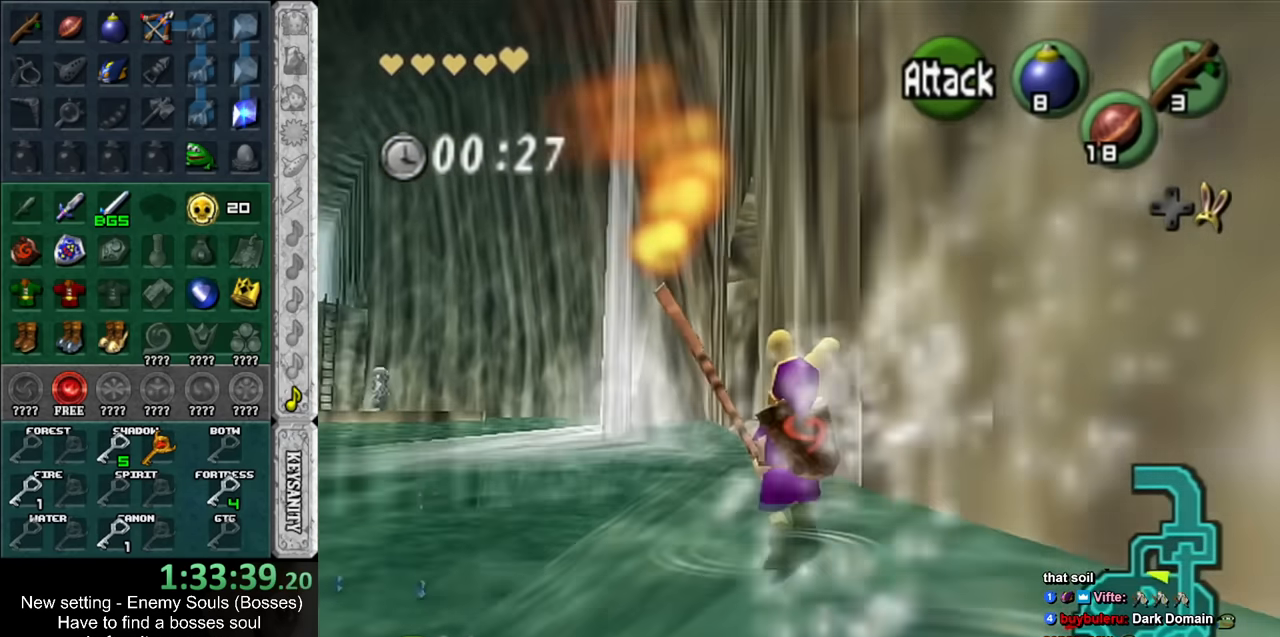
{"buttons": [], "left_stick": "up", "right_stick": "center", "events": []}
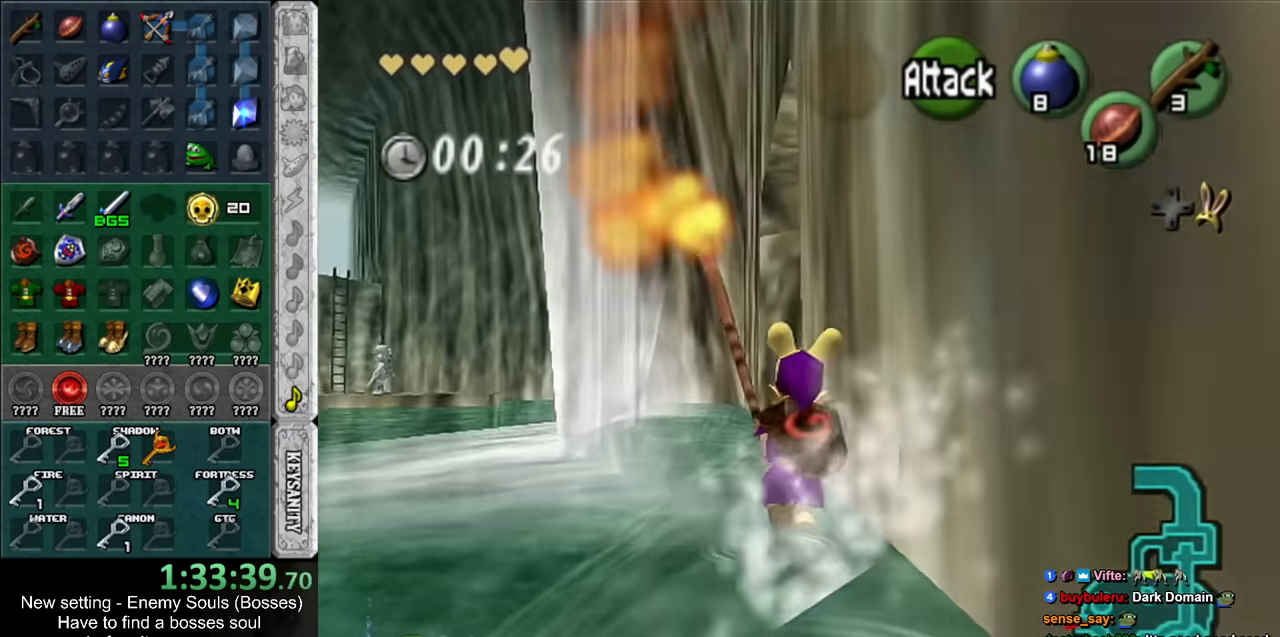
{"buttons": [], "left_stick": "right", "right_stick": "center", "events": [[184, "left_stick", "up-right"], [450, "left_stick", "right"]]}
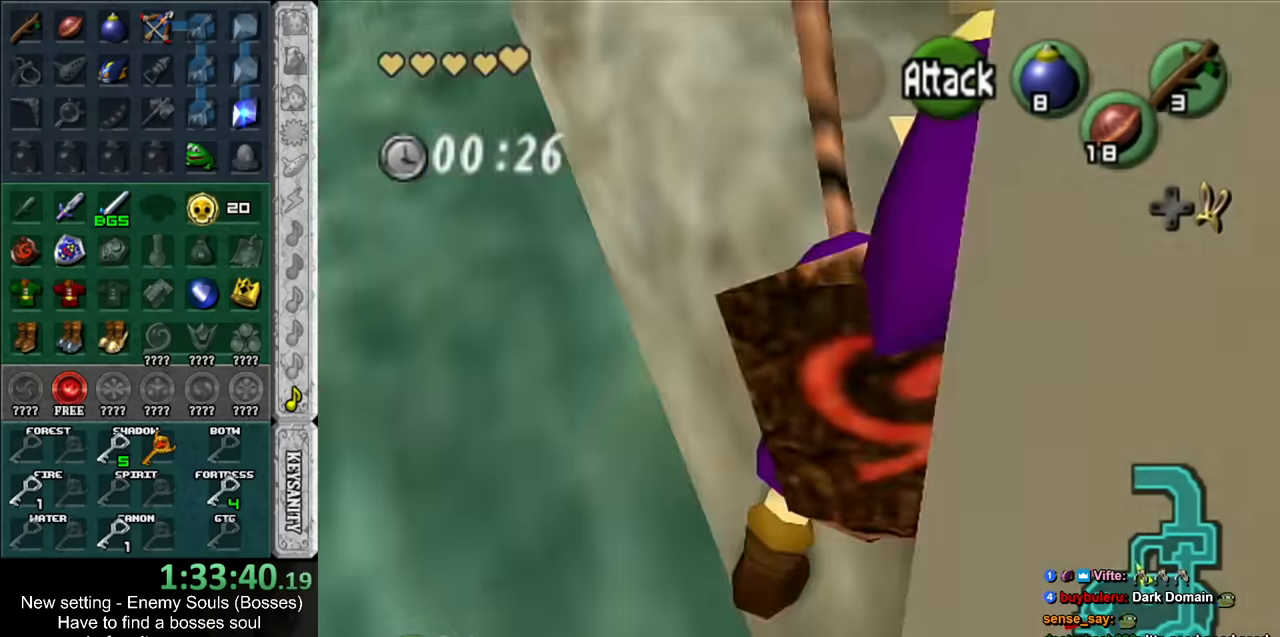
{"buttons": [], "left_stick": "down-left", "right_stick": "center", "events": [[117, "left_stick", "up"], [200, "left_stick", "up-left"], [333, "left_stick", "left"], [483, "left_stick", "down-left"]]}
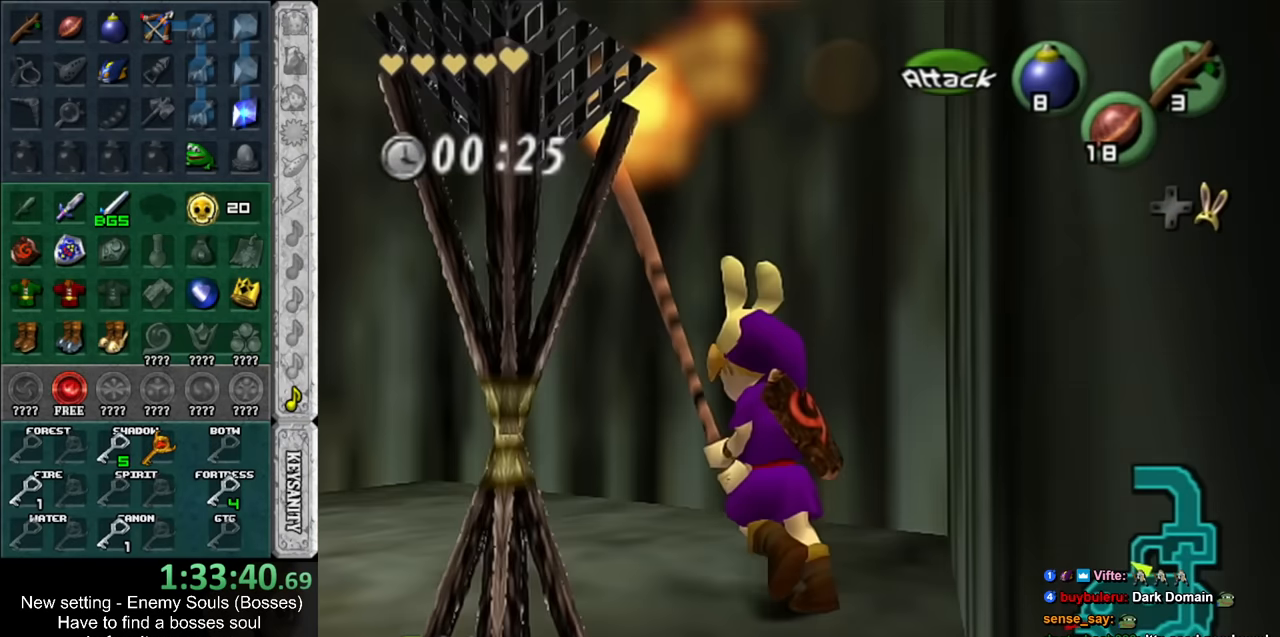
{"buttons": [], "left_stick": "center", "right_stick": "center", "events": [[233, "left_stick", "up-left"], [333, "left_stick", "up"], [483, "left_stick", "center"]]}
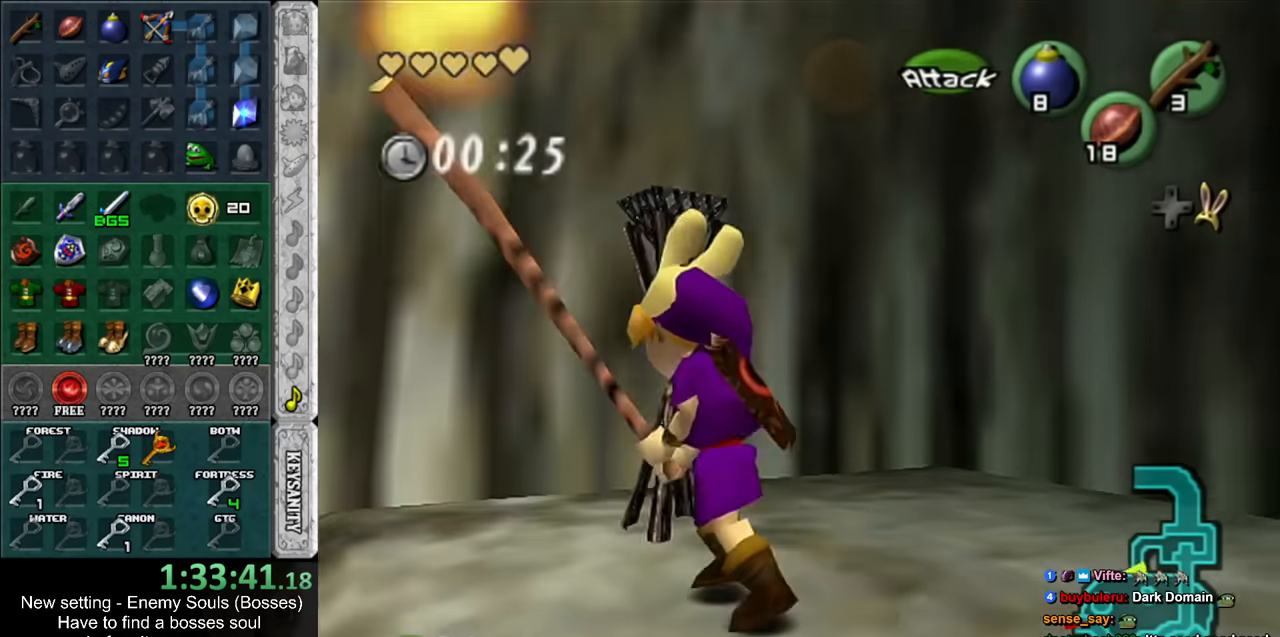
{"buttons": [], "left_stick": "down-right", "right_stick": "center", "events": [[167, "left_stick", "down"], [267, "left_stick", "down-right"]]}
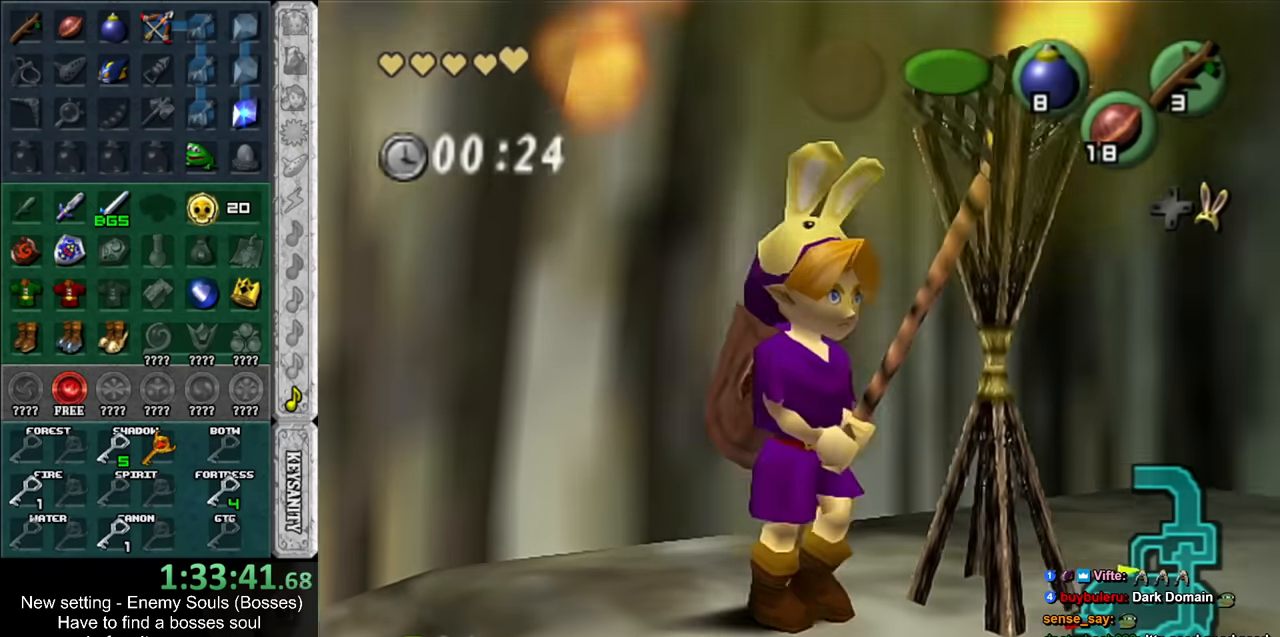
{"buttons": [], "left_stick": "center", "right_stick": "center", "events": [[267, "left_stick", "up-right"], [450, "left_stick", "center"]]}